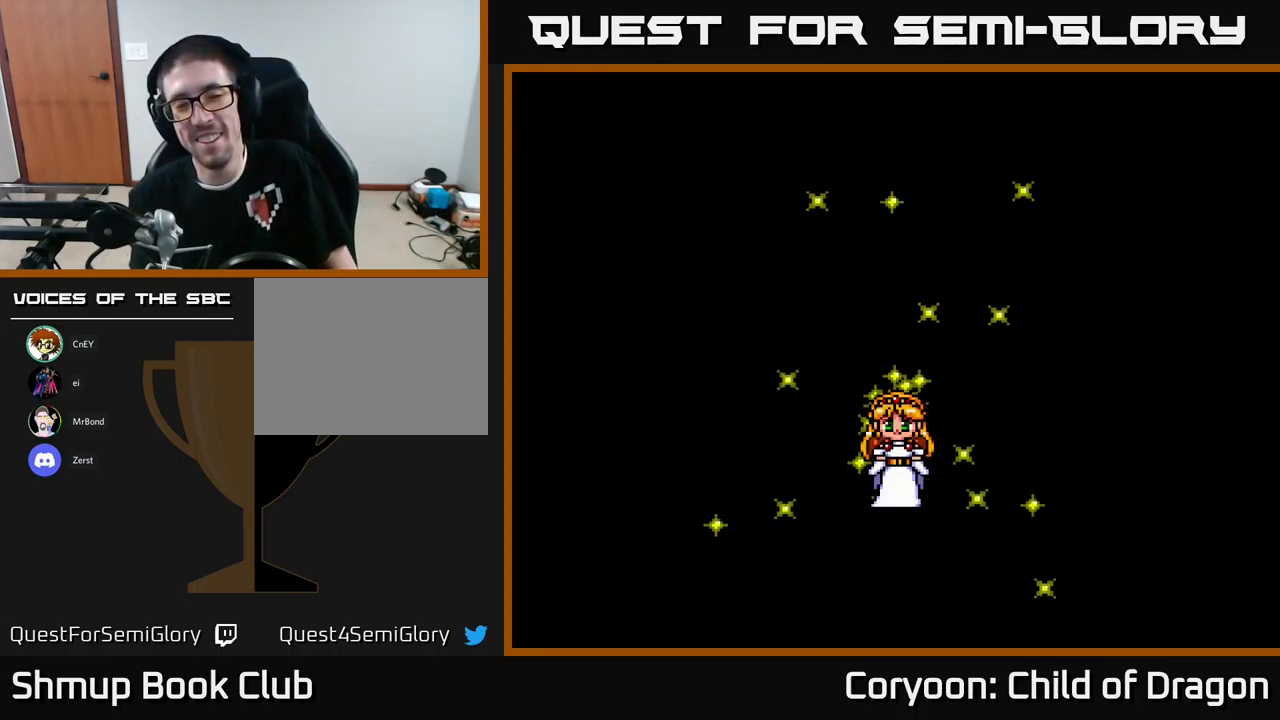
Gameplay with a controller (Xbox layout); each line is a JSON object with the inputs held at the frame after it. "events" lists button and stick changes between this image and that frame as [ms after this image, input, new state], when the widget could be followed in between. Not read: right_stick.
{"buttons": [], "left_stick": "center", "events": [[50, "A", "down"], [233, "A", "up"], [383, "A", "down"], [500, "A", "up"]]}
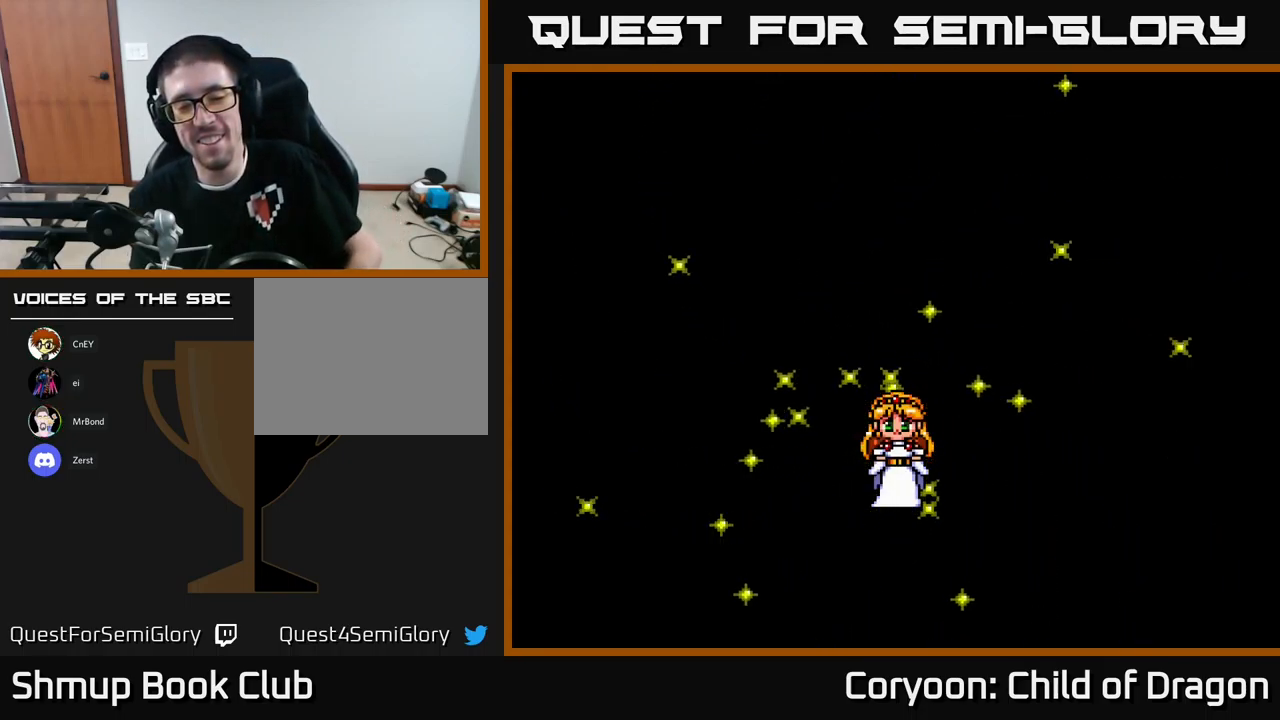
{"buttons": ["A"], "left_stick": "center", "events": [[117, "A", "down"], [250, "A", "up"], [400, "A", "down"]]}
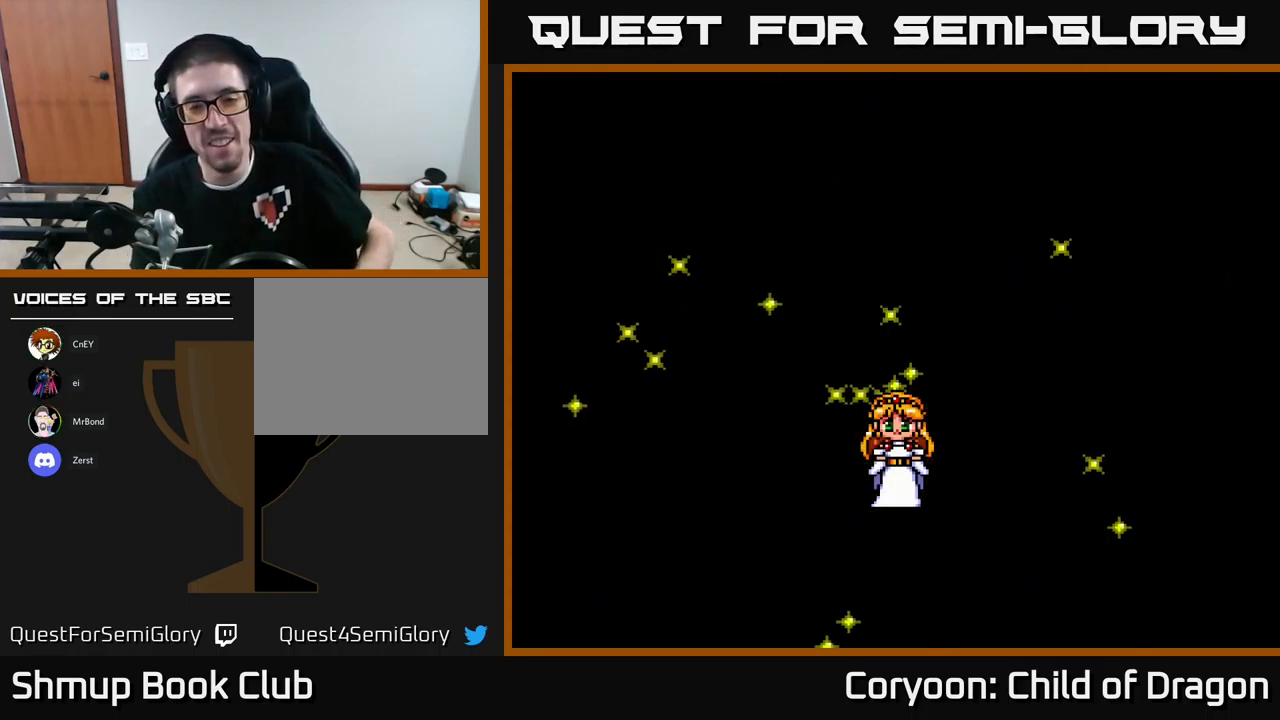
{"buttons": [], "left_stick": "center", "events": [[33, "A", "up"]]}
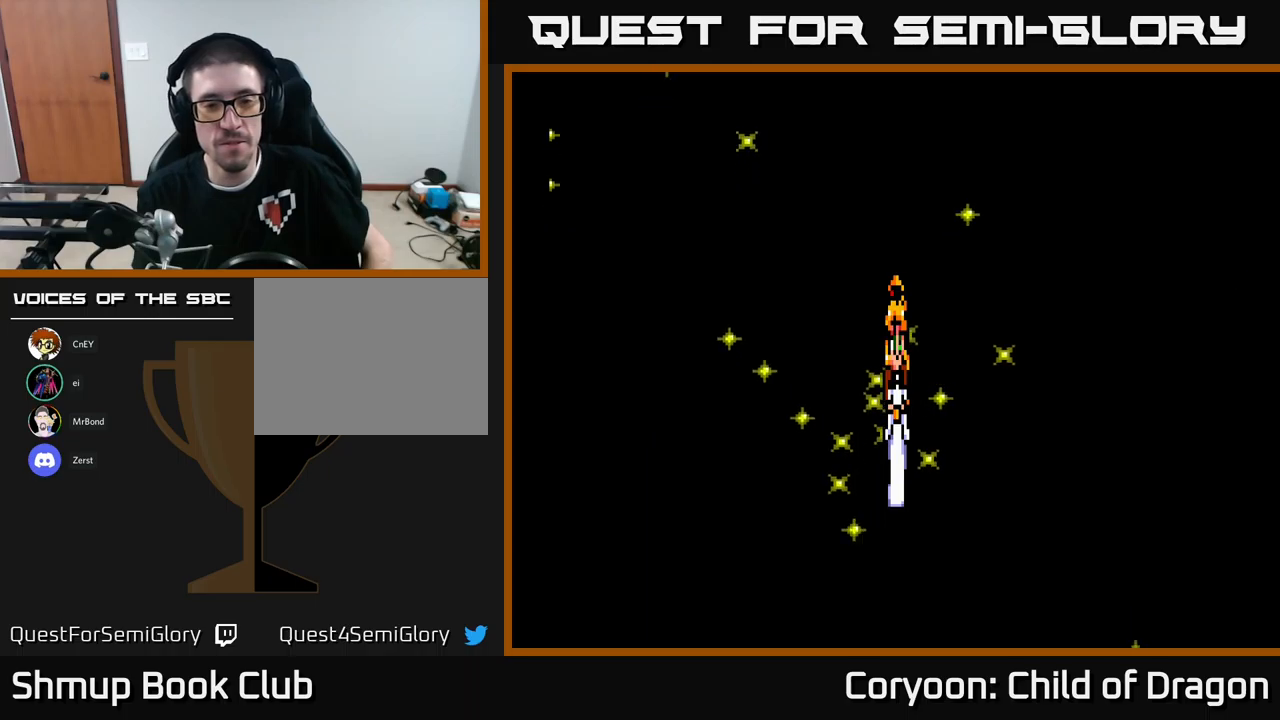
{"buttons": [], "left_stick": "center", "events": [[234, "START", "down"], [367, "START", "up"]]}
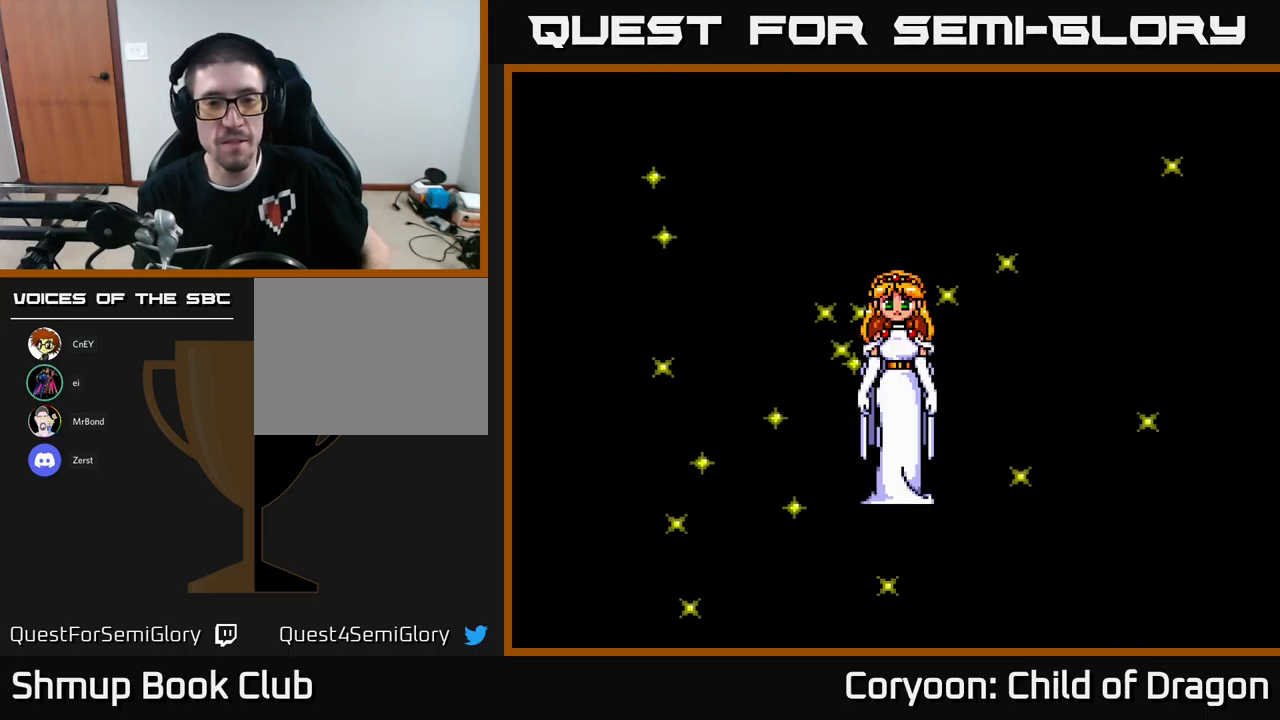
{"buttons": ["A"], "left_stick": "center", "events": [[50, "START", "down"], [134, "START", "up"], [484, "A", "down"]]}
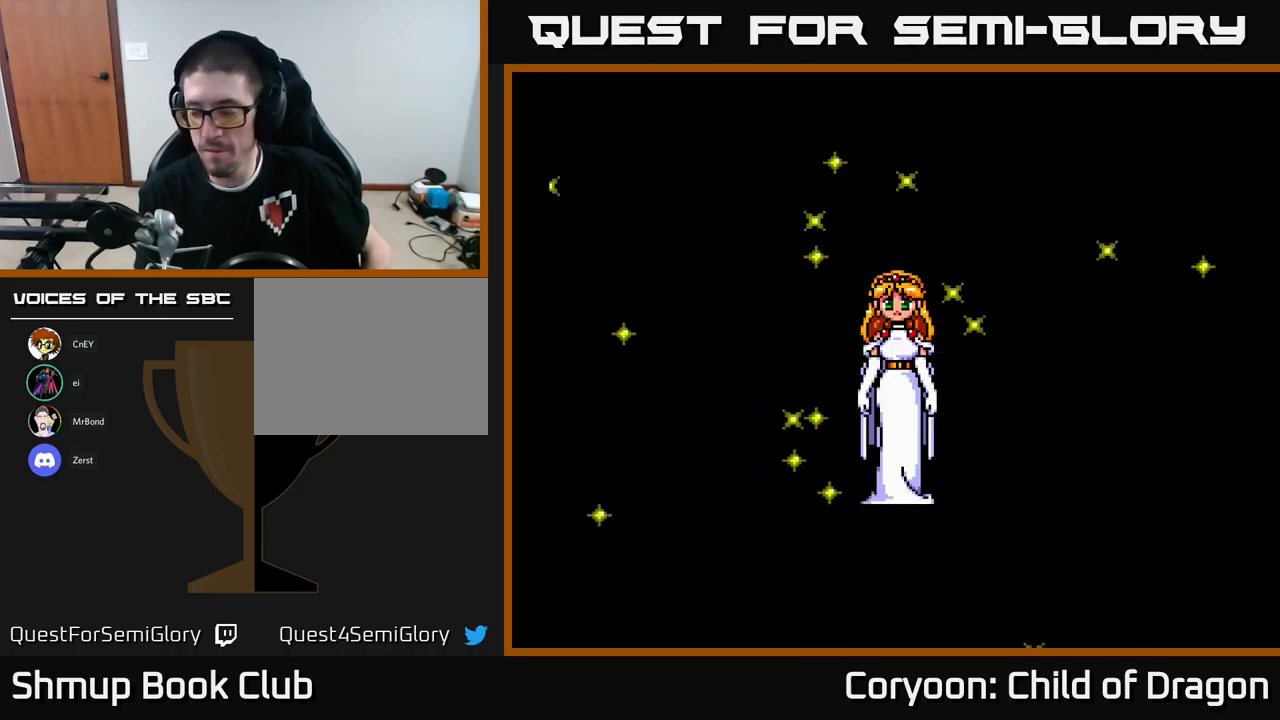
{"buttons": [], "left_stick": "center", "events": [[100, "A", "up"]]}